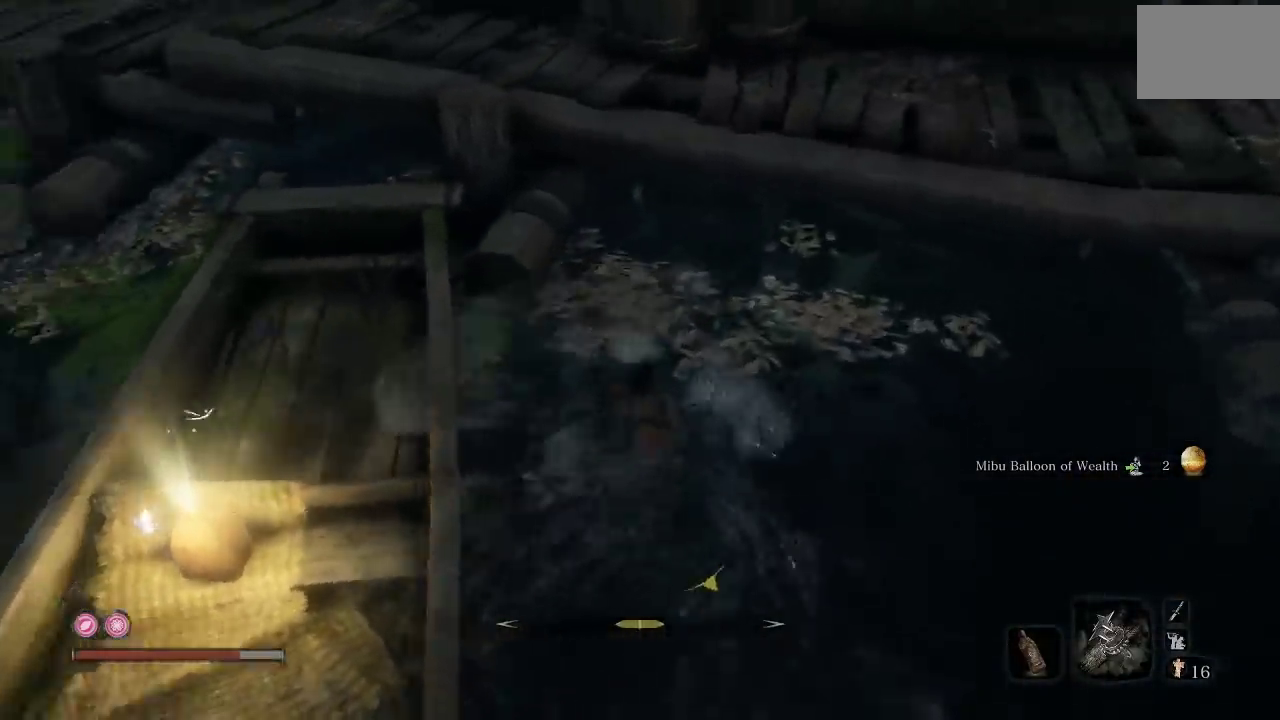
Gameplay with a controller (Xbox layout); each line is a JSON object with the inputs held at the frame after it. "events" lists button and stick changes between this image and that frame as [ms after this image, input, new state], when the widget could be followed in between.
{"buttons": [], "left_stick": "left", "right_stick": "down-left"}
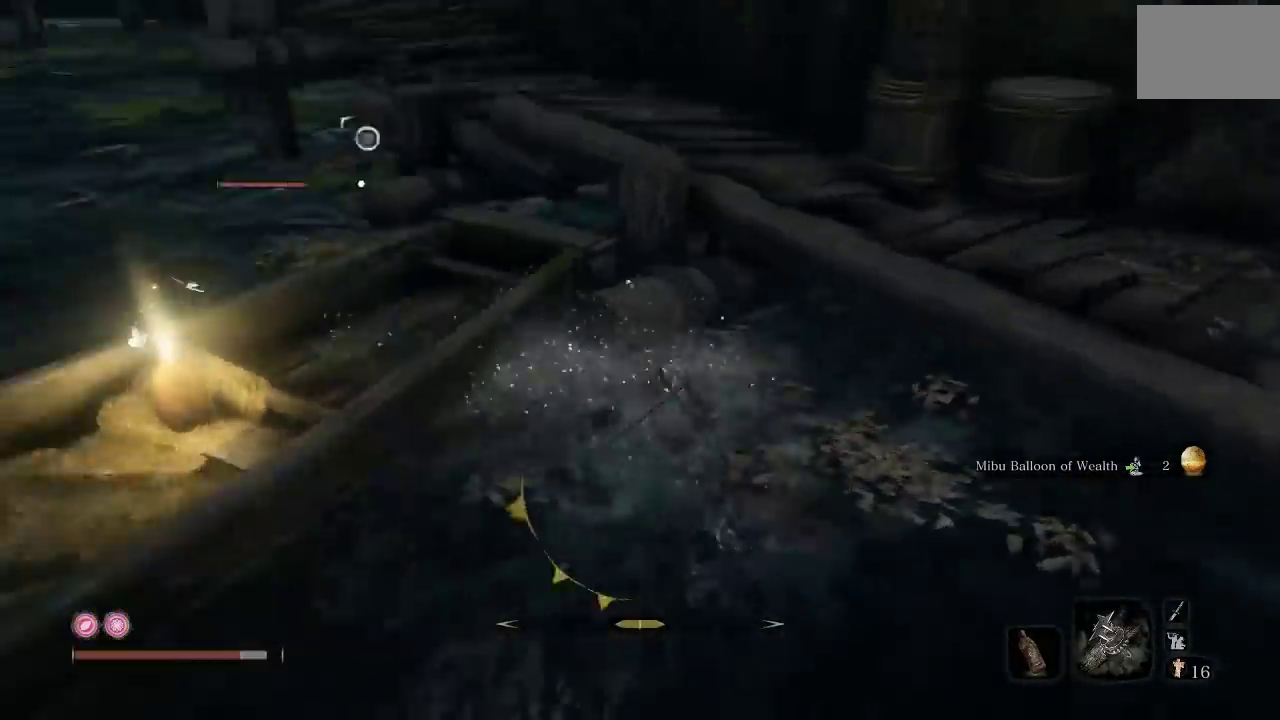
{"buttons": [], "left_stick": "up-left", "right_stick": "left", "events": [[67, "R1", "down"], [83, "right_stick", "left"], [183, "R1", "up"], [500, "left_stick", "up-left"]]}
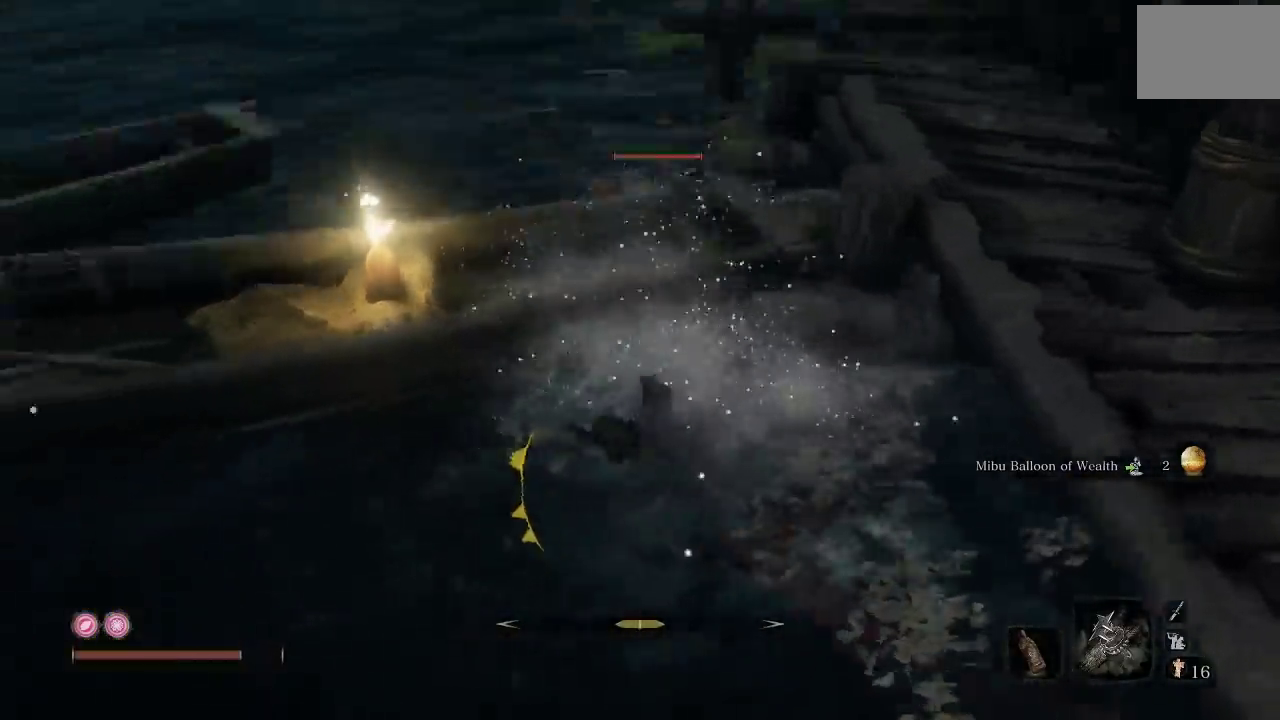
{"buttons": [], "left_stick": "up-right", "right_stick": "center", "events": [[33, "right_stick", "center"], [167, "A", "down"], [300, "left_stick", "up"], [317, "A", "up"], [467, "left_stick", "up-right"]]}
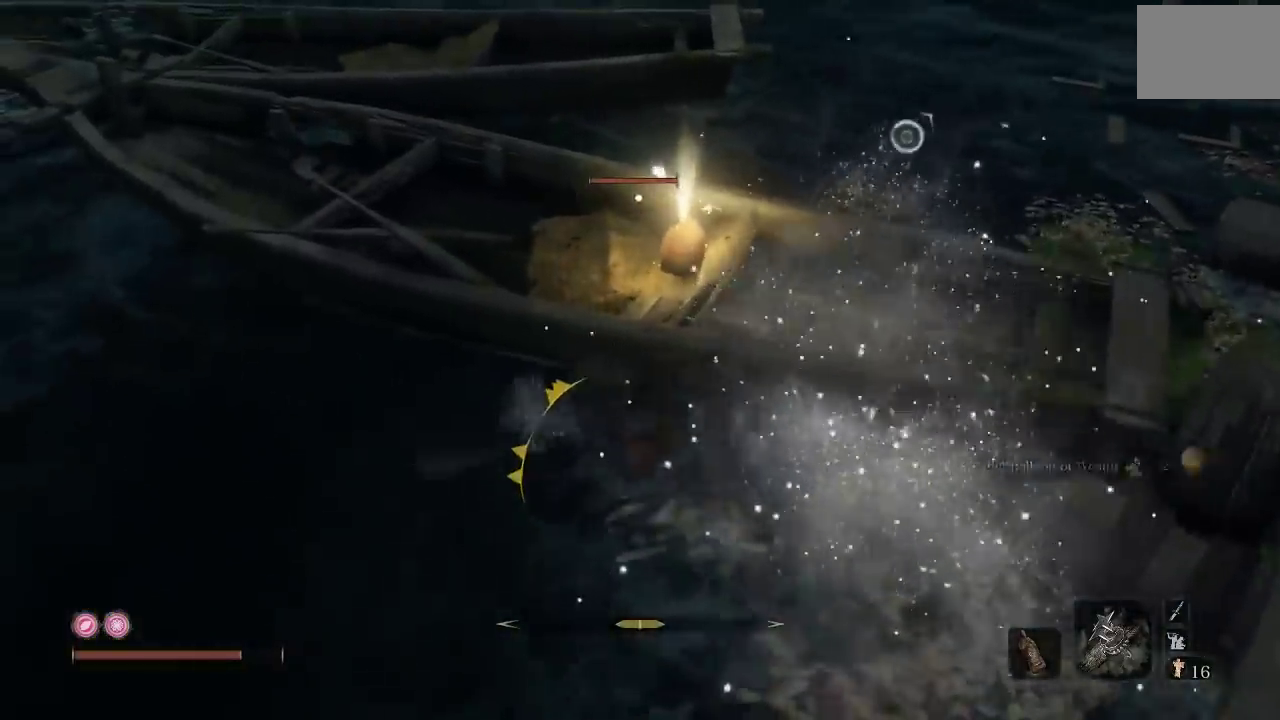
{"buttons": [], "left_stick": "up-right", "right_stick": "center", "events": [[183, "A", "down"], [283, "A", "up"]]}
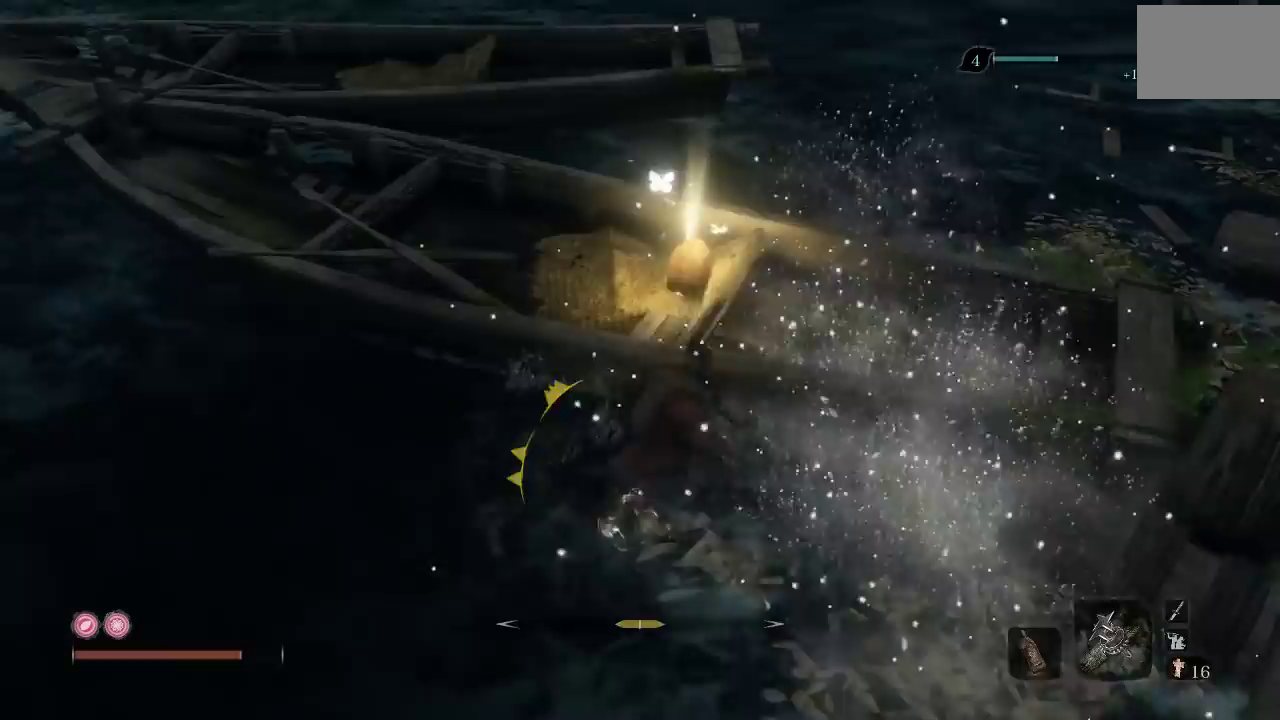
{"buttons": [], "left_stick": "up-left", "right_stick": "center", "events": [[83, "left_stick", "up"], [200, "right_stick", "right"], [250, "left_stick", "center"], [367, "left_stick", "up-left"], [383, "right_stick", "center"]]}
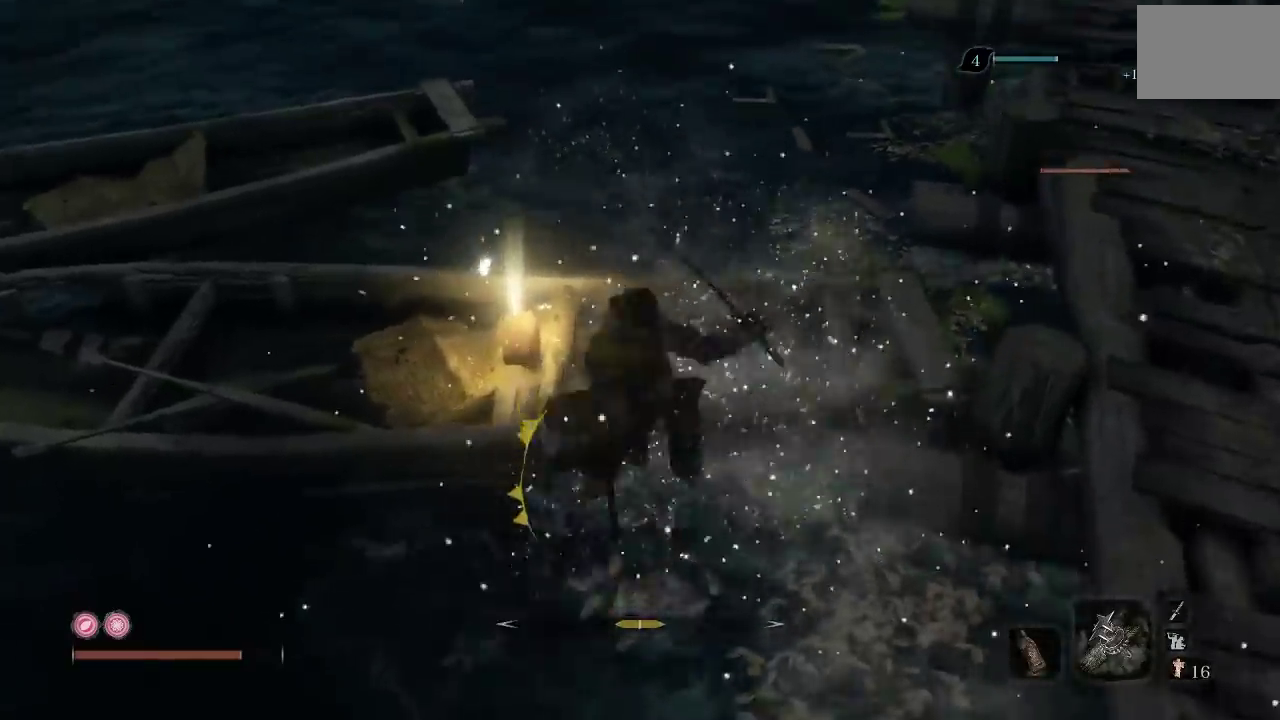
{"buttons": [], "left_stick": "up-left", "right_stick": "center", "events": [[67, "left_stick", "center"], [200, "right_stick", "up"], [367, "right_stick", "center"], [483, "left_stick", "up-left"]]}
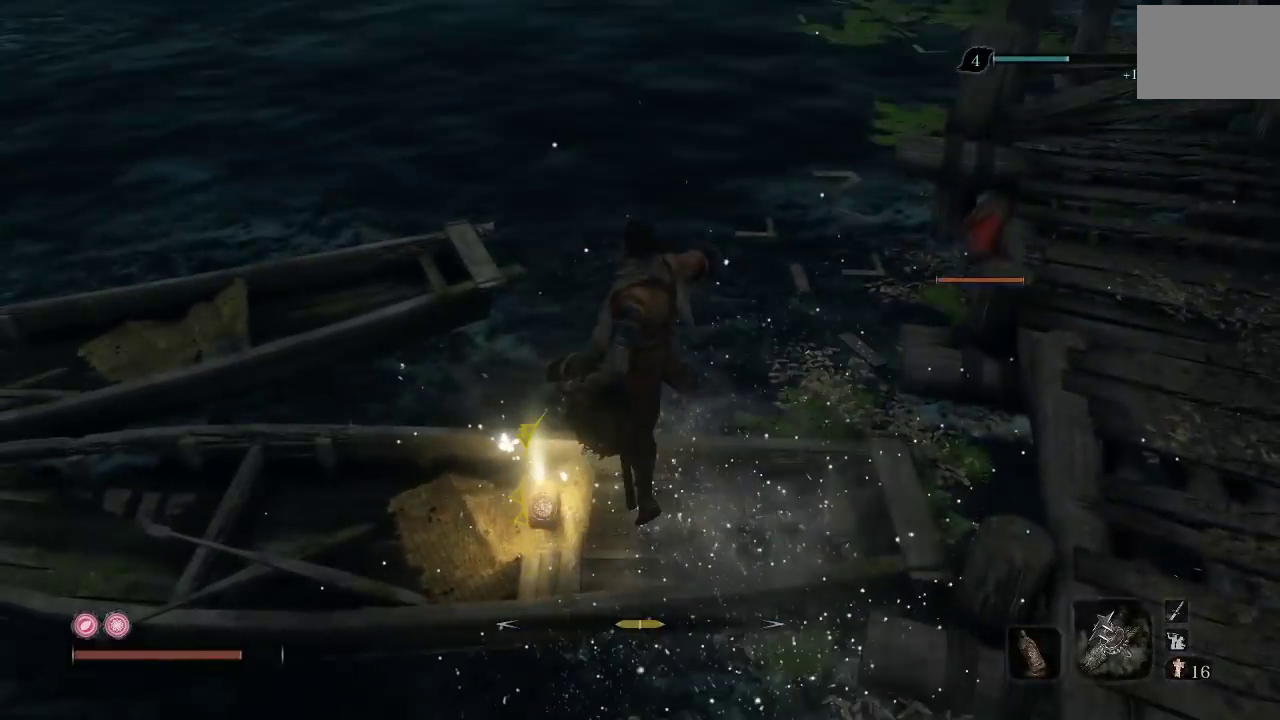
{"buttons": [], "left_stick": "up-left", "right_stick": "right", "events": [[233, "right_stick", "right"], [317, "left_stick", "center"], [450, "left_stick", "up-left"]]}
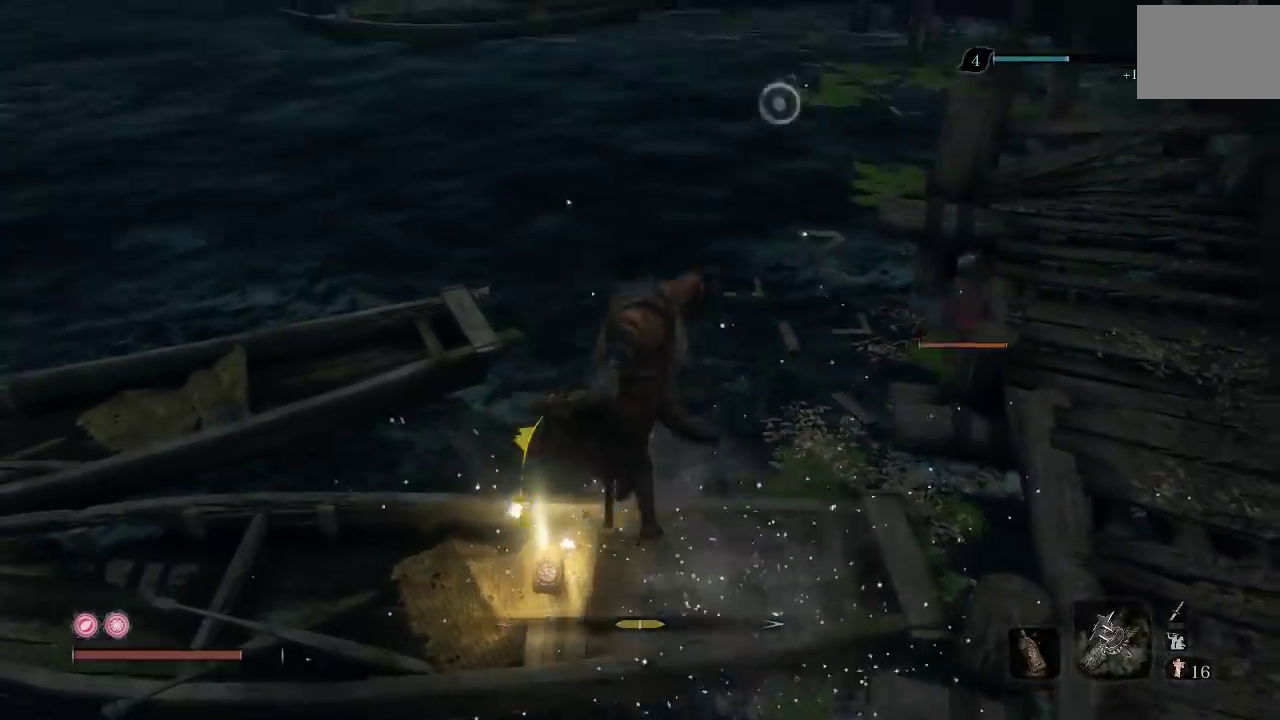
{"buttons": [], "left_stick": "center", "right_stick": "right", "events": [[100, "right_stick", "center"], [167, "left_stick", "center"], [267, "right_stick", "right"]]}
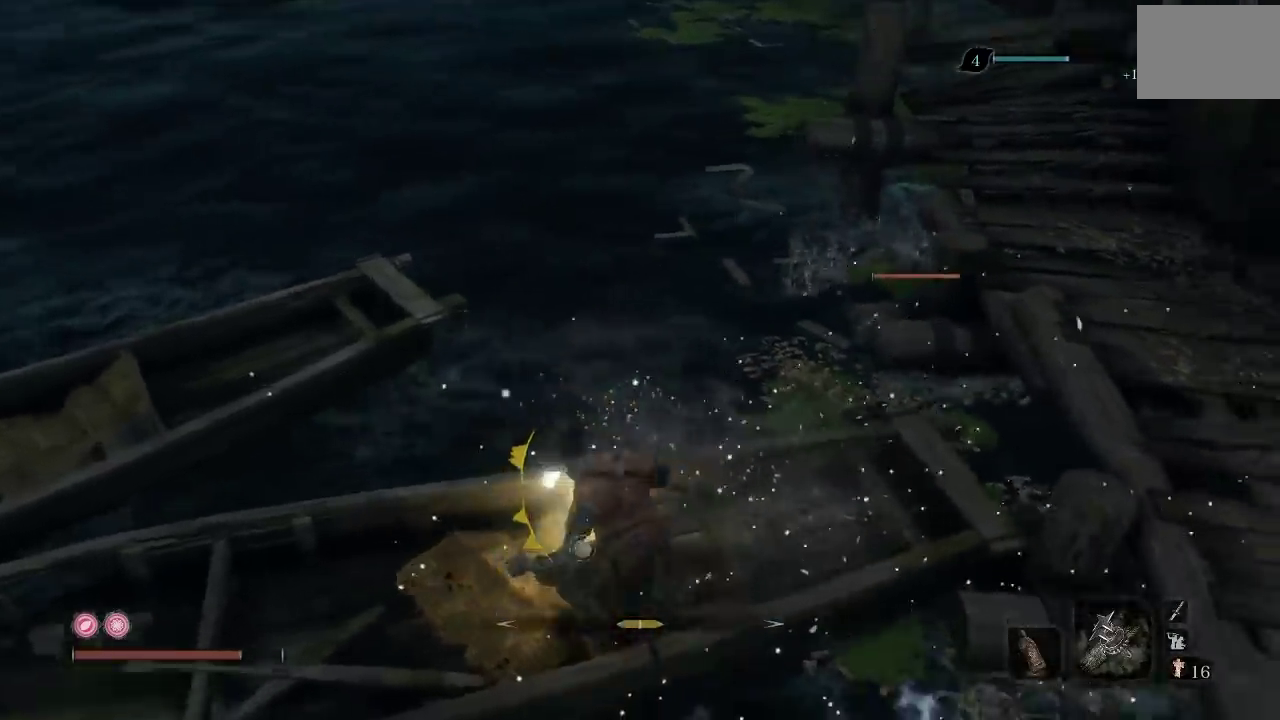
{"buttons": [], "left_stick": "center", "right_stick": "center", "events": [[50, "left_stick", "up-left"], [200, "left_stick", "center"], [300, "right_stick", "center"], [400, "X", "down"], [500, "X", "up"]]}
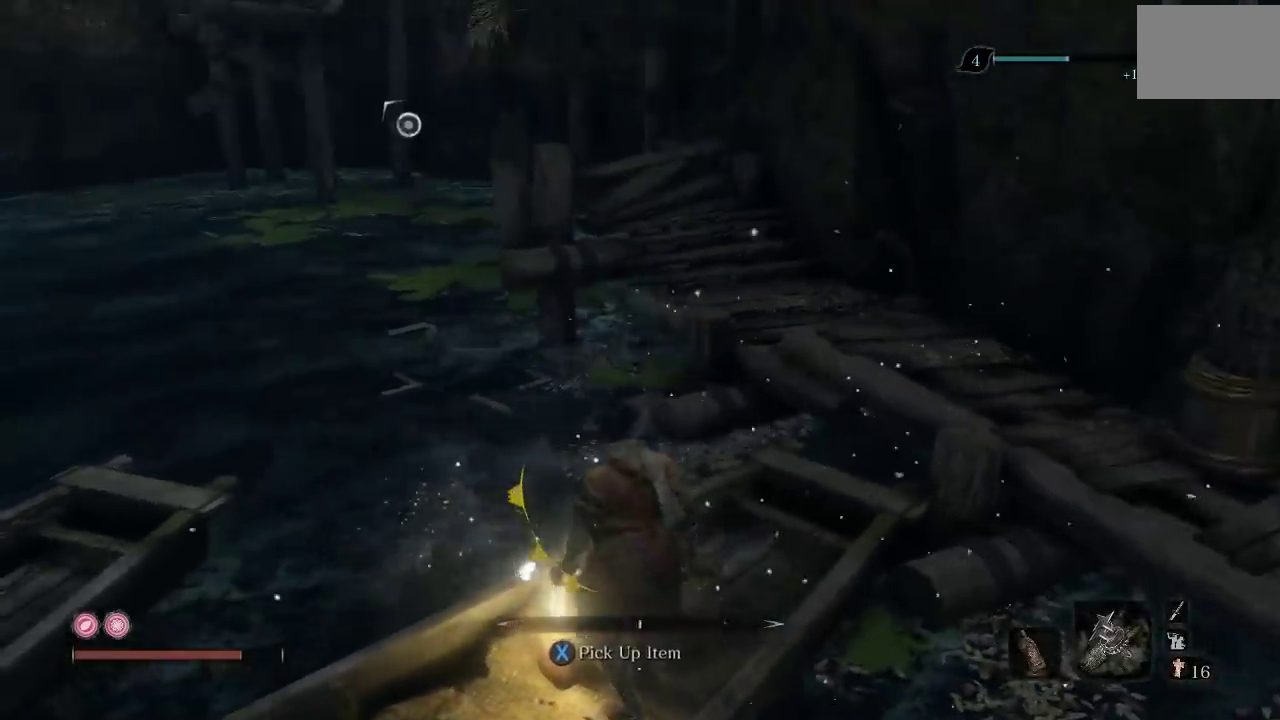
{"buttons": [], "left_stick": "center", "right_stick": "center", "events": [[333, "right_stick", "right"], [500, "right_stick", "center"]]}
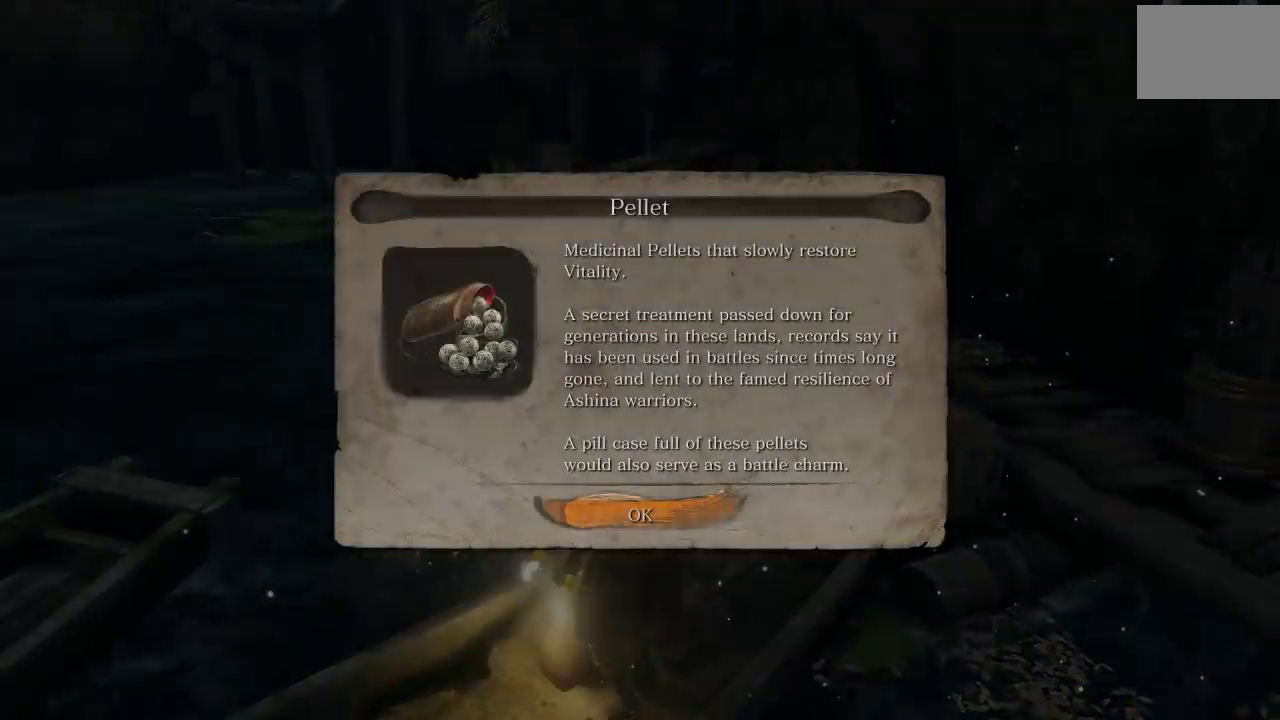
{"buttons": [], "left_stick": "center", "right_stick": "center", "events": [[133, "A", "down"], [250, "A", "up"]]}
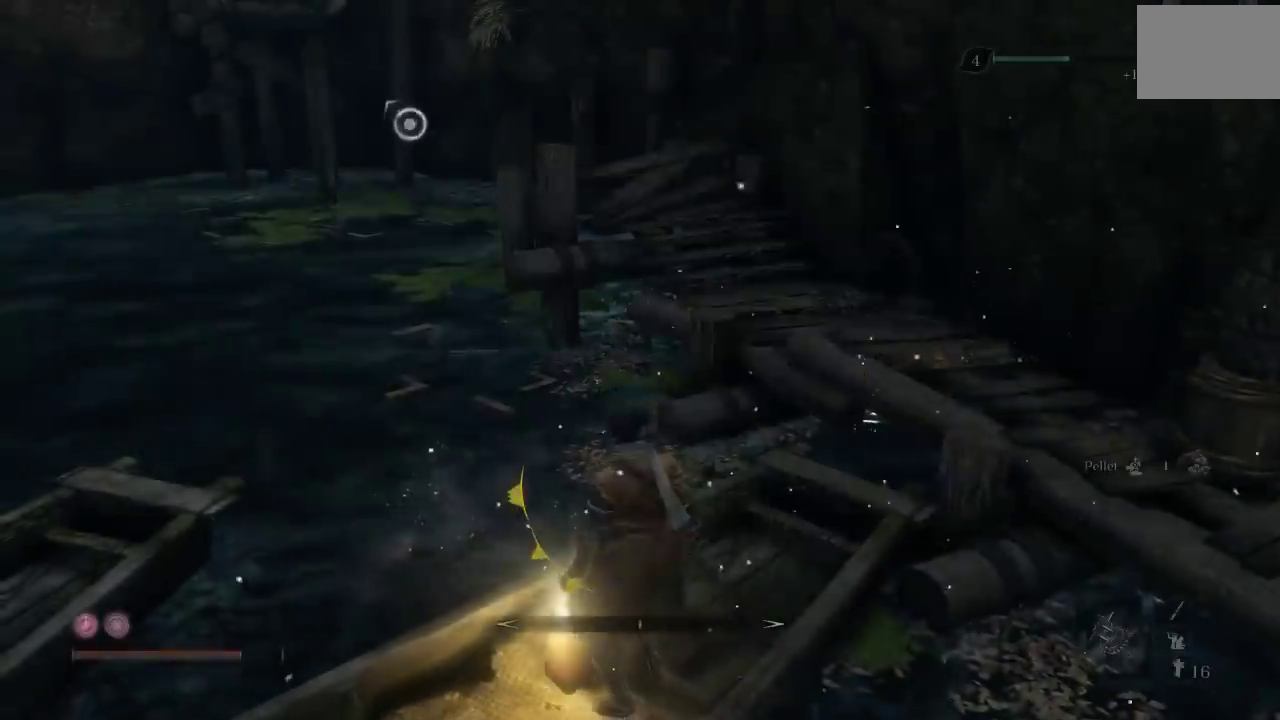
{"buttons": [], "left_stick": "up-right", "right_stick": "center", "events": [[33, "right_stick", "up-right"], [50, "left_stick", "up-right"], [133, "right_stick", "center"], [217, "A", "down"], [367, "A", "up"]]}
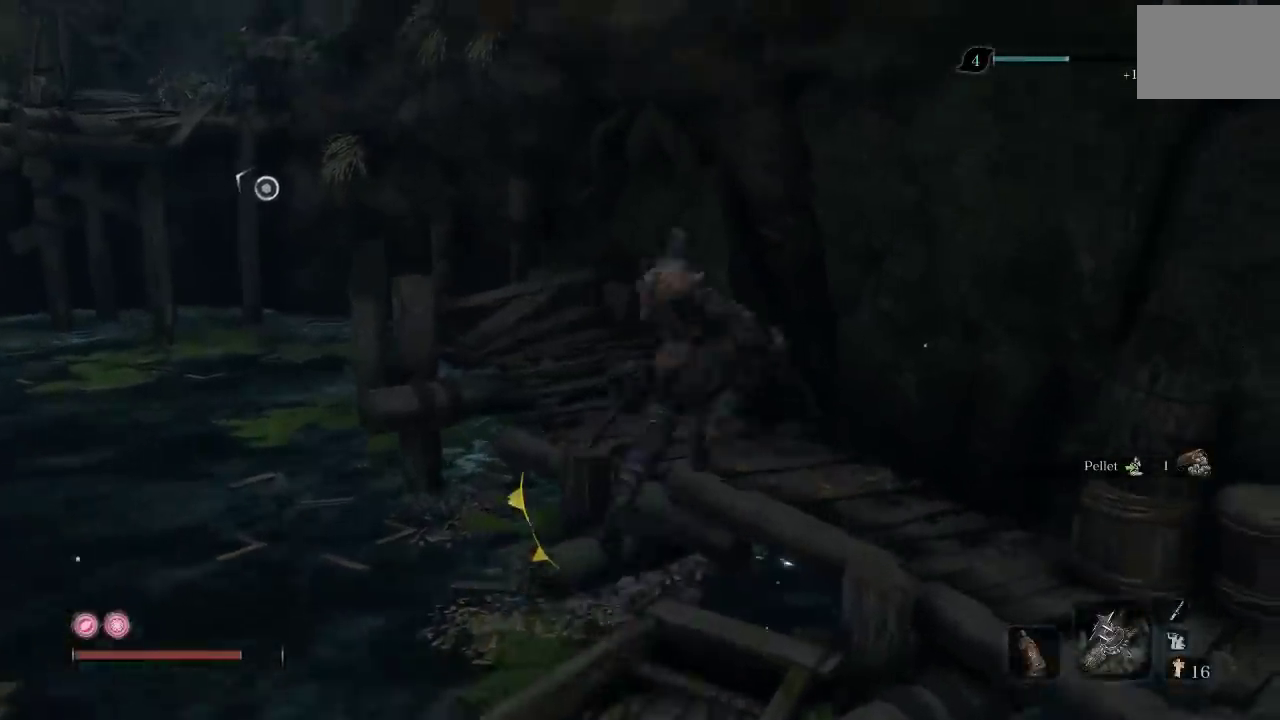
{"buttons": [], "left_stick": "up-right", "right_stick": "down-left", "events": [[33, "right_stick", "up-left"], [300, "right_stick", "center"], [417, "right_stick", "down-left"]]}
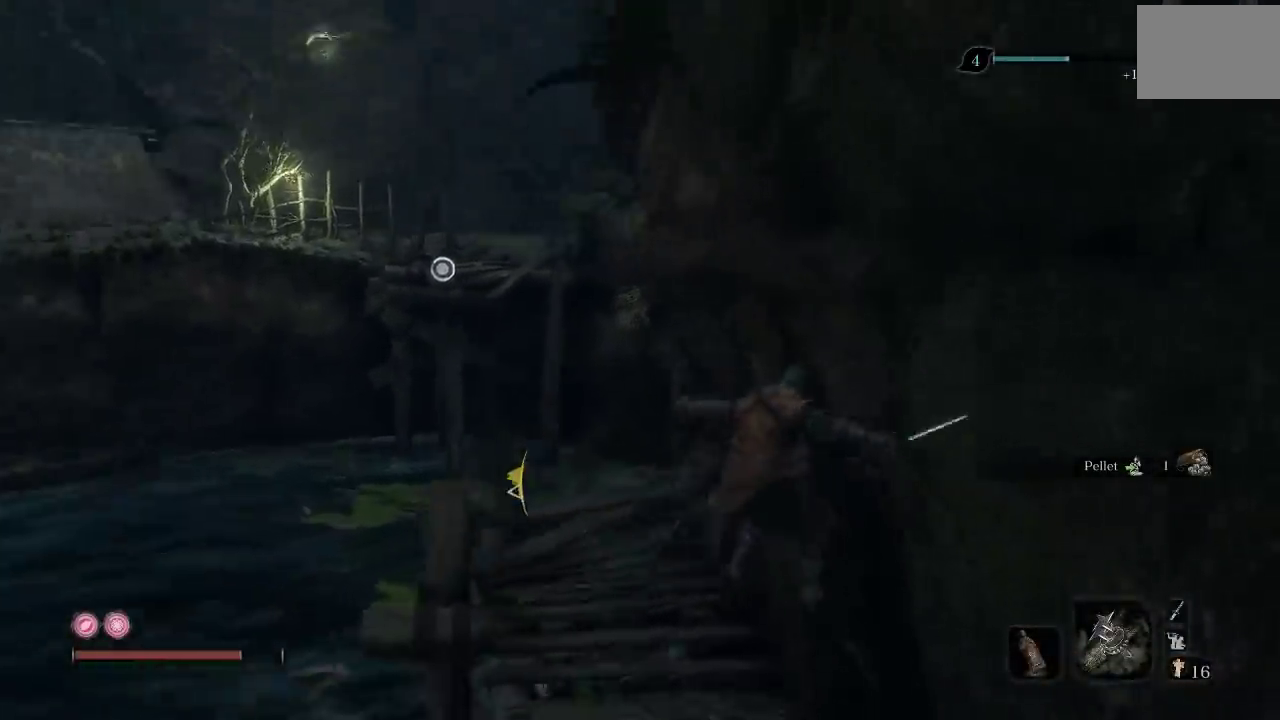
{"buttons": [], "left_stick": "up", "right_stick": "up-left", "events": [[67, "right_stick", "center"], [117, "left_stick", "up"], [433, "right_stick", "up-left"]]}